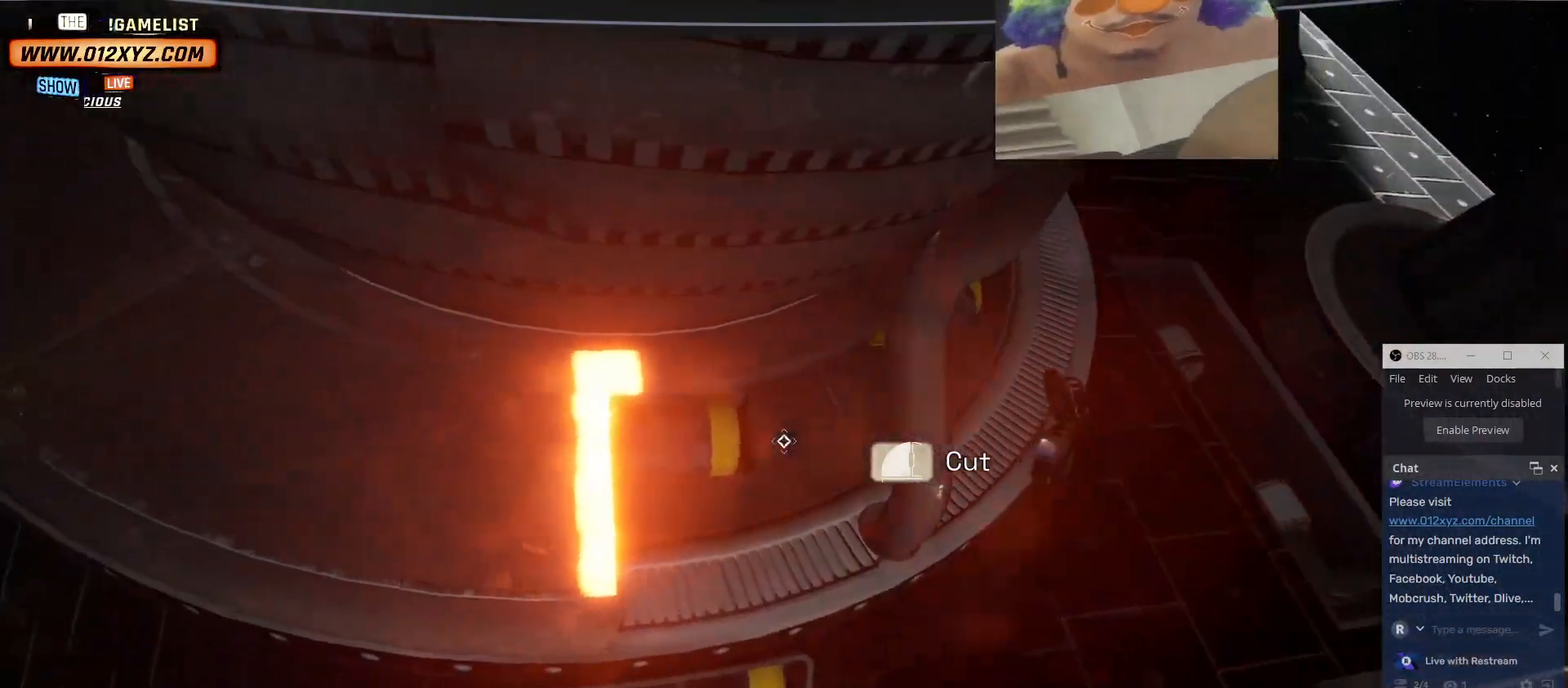
Gameplay with keyboard and mouse; each line is a JSON object with the keys and mouse buttons held at the frame after it. "events" lists presses ("down") and releases ("up") of "1", "2", "3", "4", "5", "a", "alt", "b", "c", "ctrl", "d", "e", "f", "g", "q", "r", "s", "shift", "space", "t", "tab", "v", "w", "x", "z", "mouse_left", "mouse_wheel" and "mouse_right" between this image and that frame as [ms after this image, input, new state], when the widget could be followed in between. "mouse_left", "mouse_wheel", "mouse_right" = the "left", "wheel", "right" buttons of the "mouse" list. No other keys are recorded. "wheel" means that the mouse wheel is clicked or scrolled. Not read: mouse_move.
{"keys": [], "mouse": [], "events": [[67, "a", "down"], [200, "a", "up"]]}
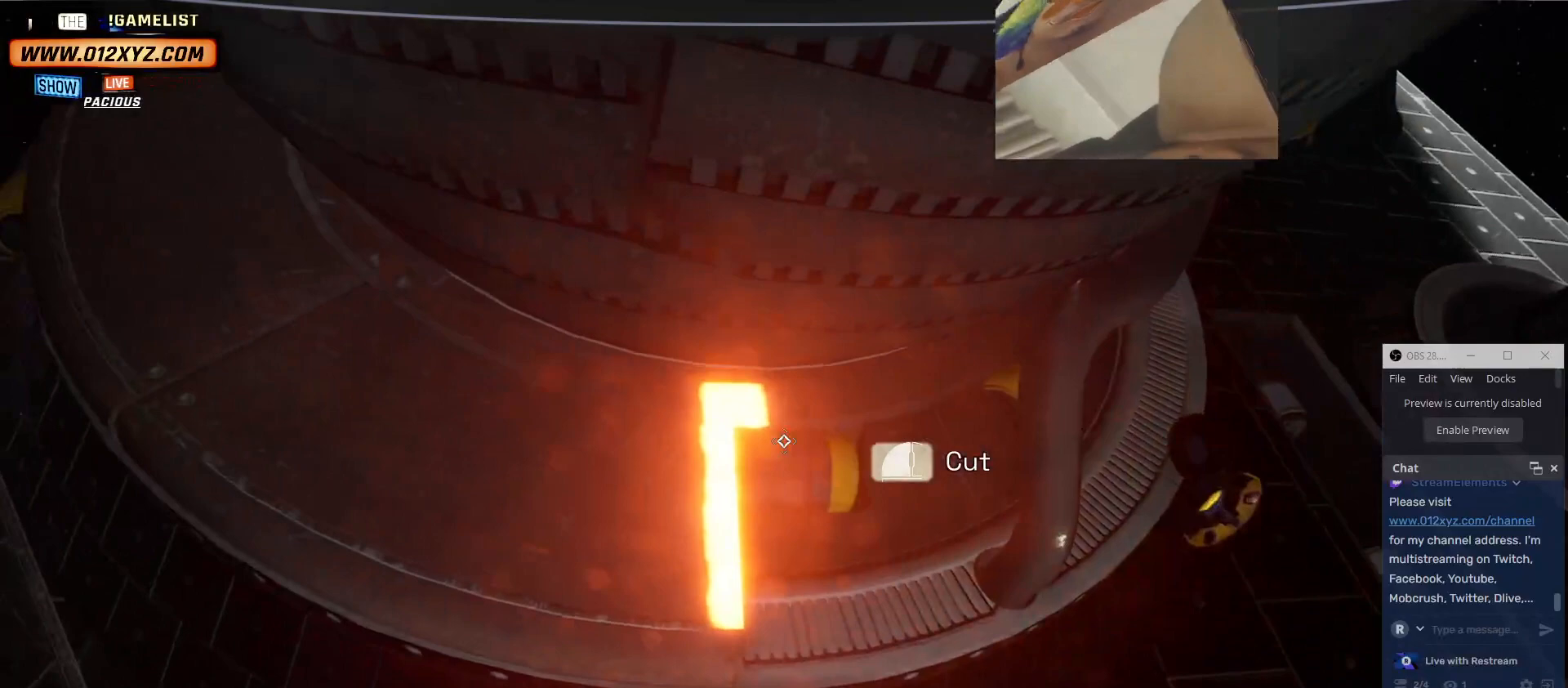
{"keys": ["a"], "mouse": [], "events": [[67, "a", "down"]]}
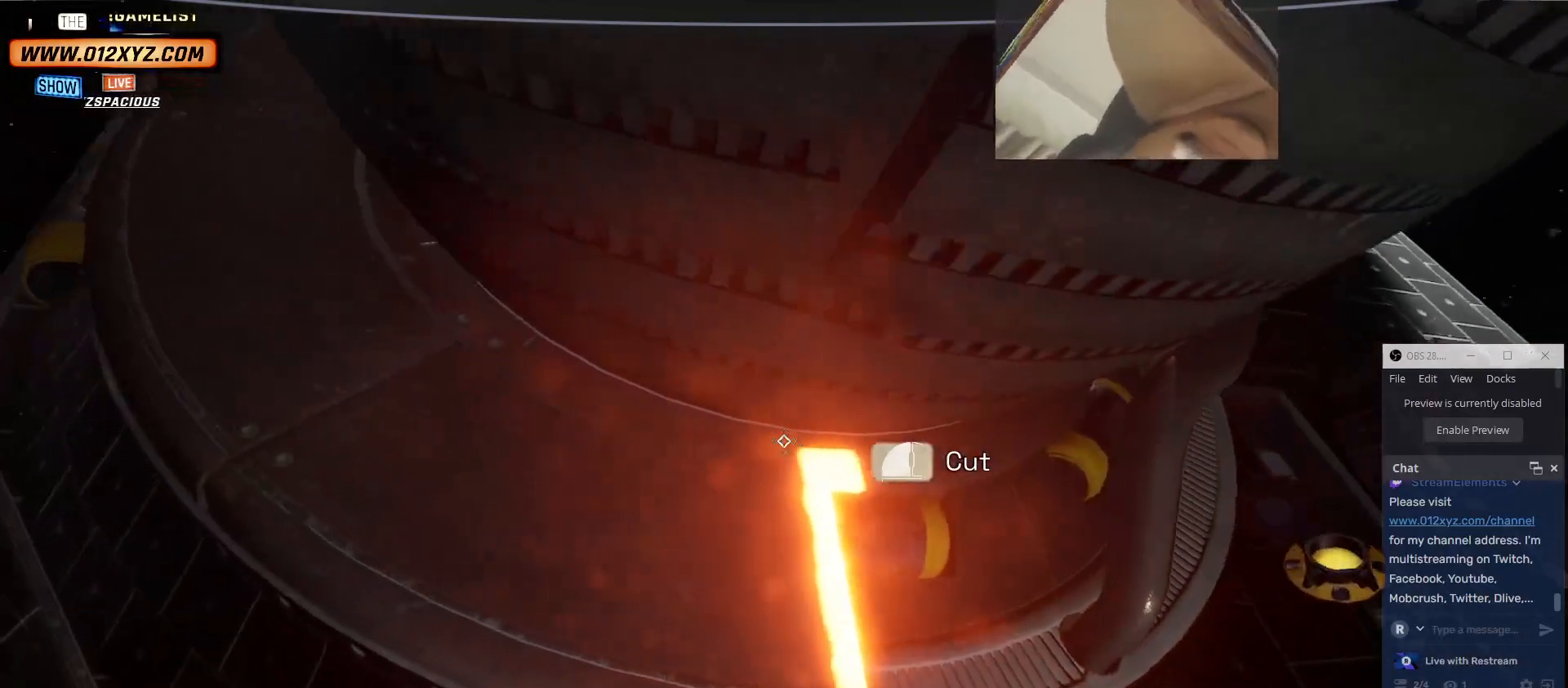
{"keys": [], "mouse": [], "events": [[33, "a", "up"]]}
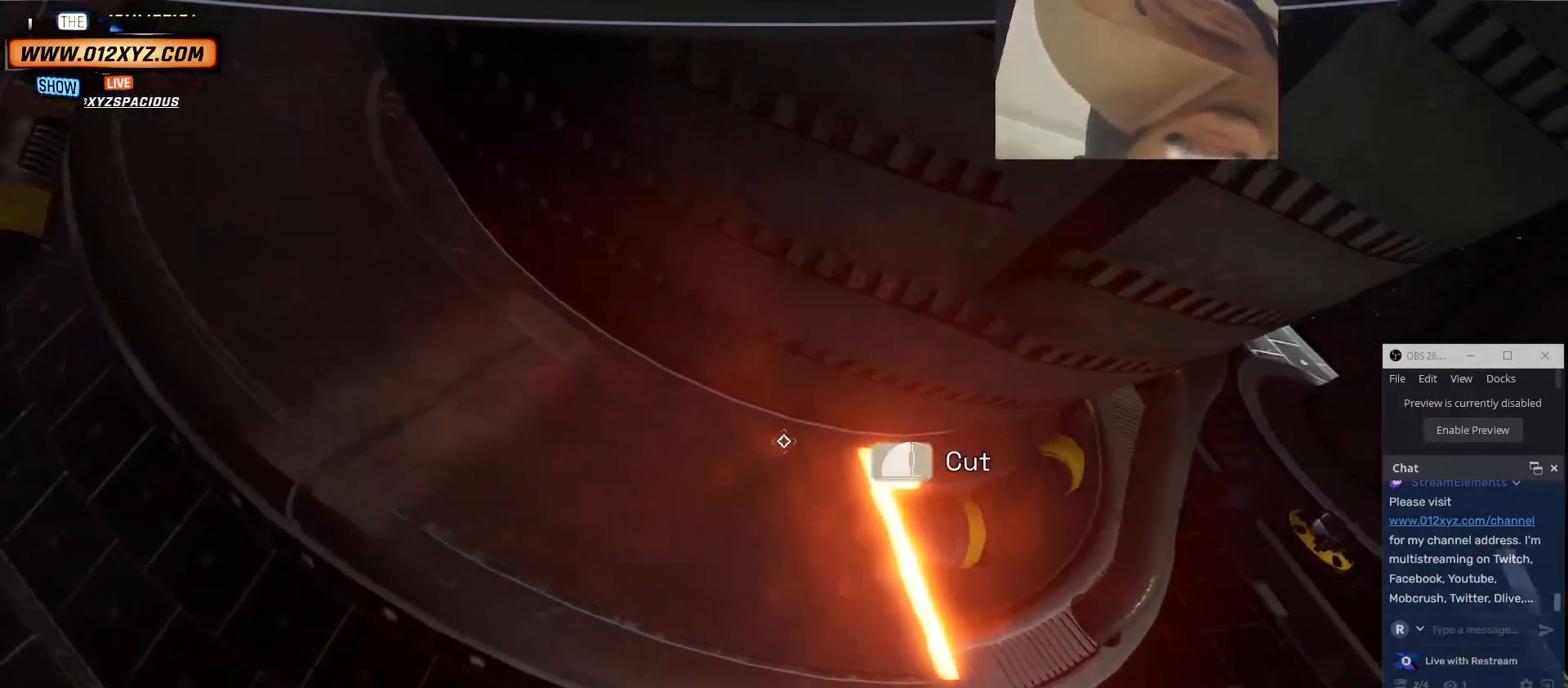
{"keys": ["w"], "mouse": [], "events": [[233, "a", "down"], [400, "w", "down"], [467, "a", "up"]]}
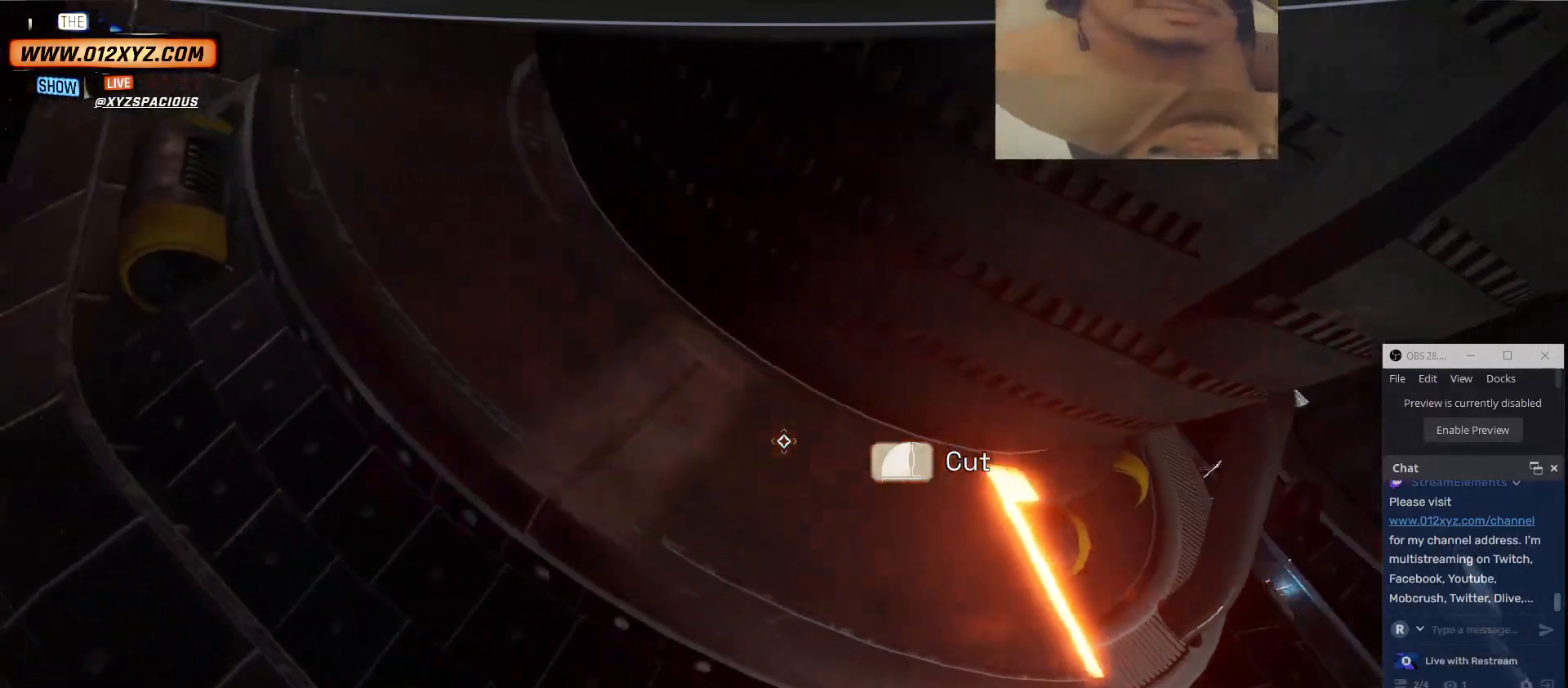
{"keys": ["e"], "mouse": [], "events": [[33, "w", "up"], [133, "e", "down"]]}
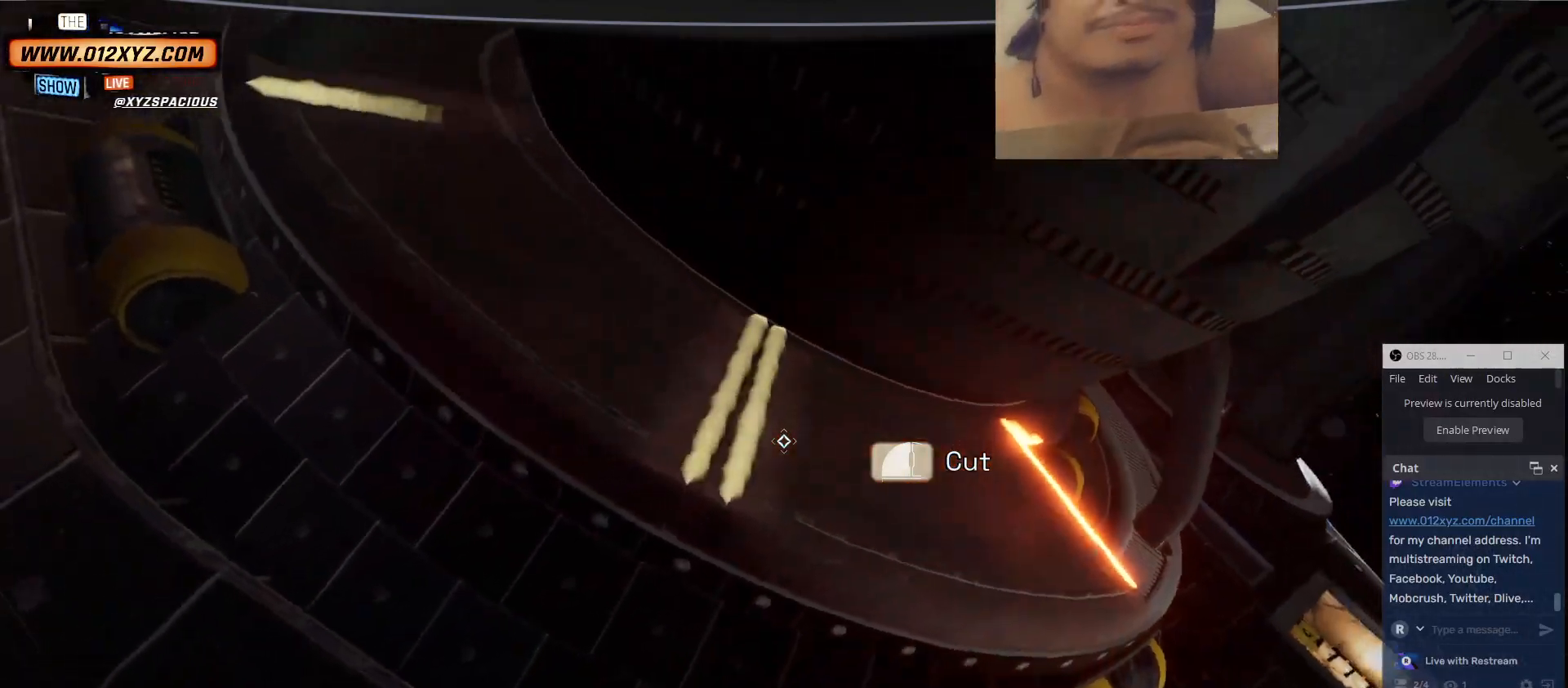
{"keys": ["d", "w"], "mouse": [], "events": [[33, "e", "up"], [233, "d", "down"], [500, "w", "down"]]}
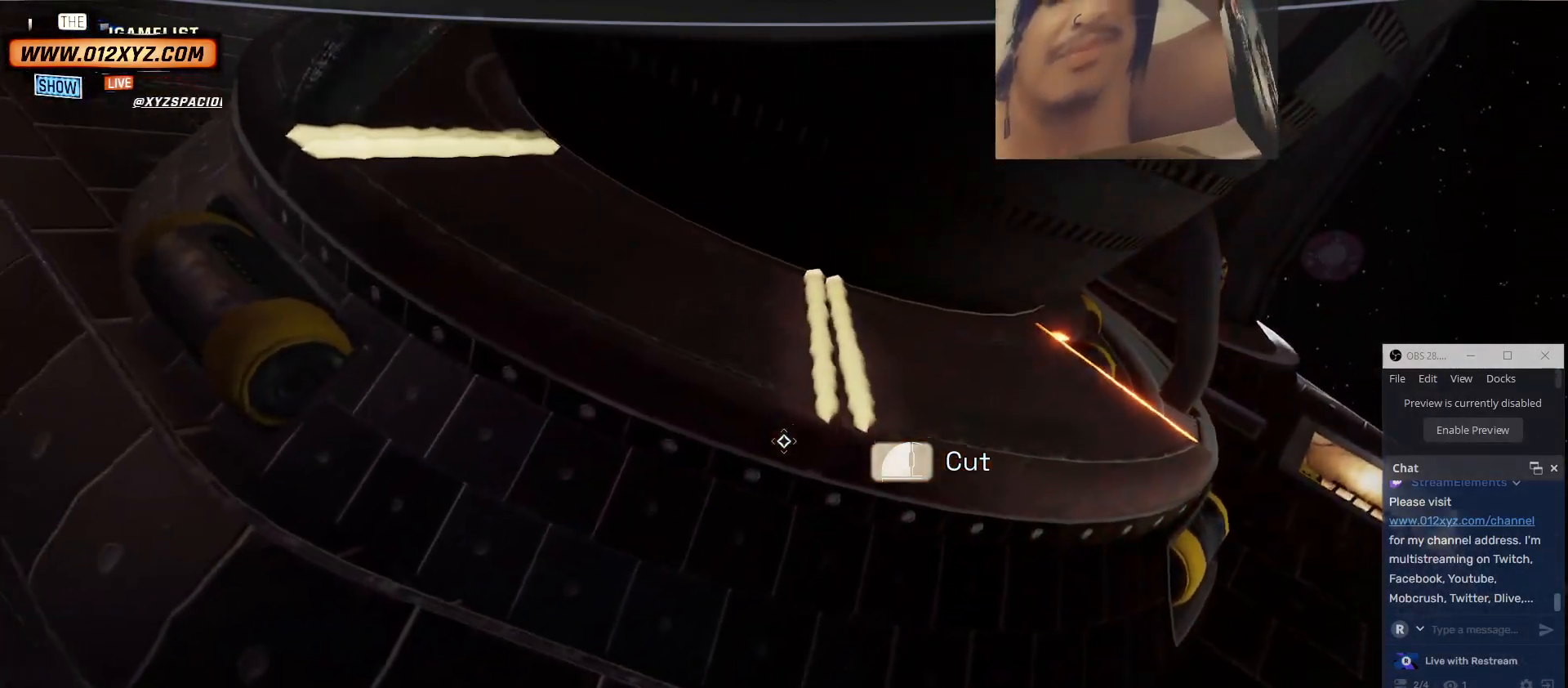
{"keys": ["w"], "mouse": [], "events": [[200, "d", "up"], [300, "space", "down"], [500, "space", "up"]]}
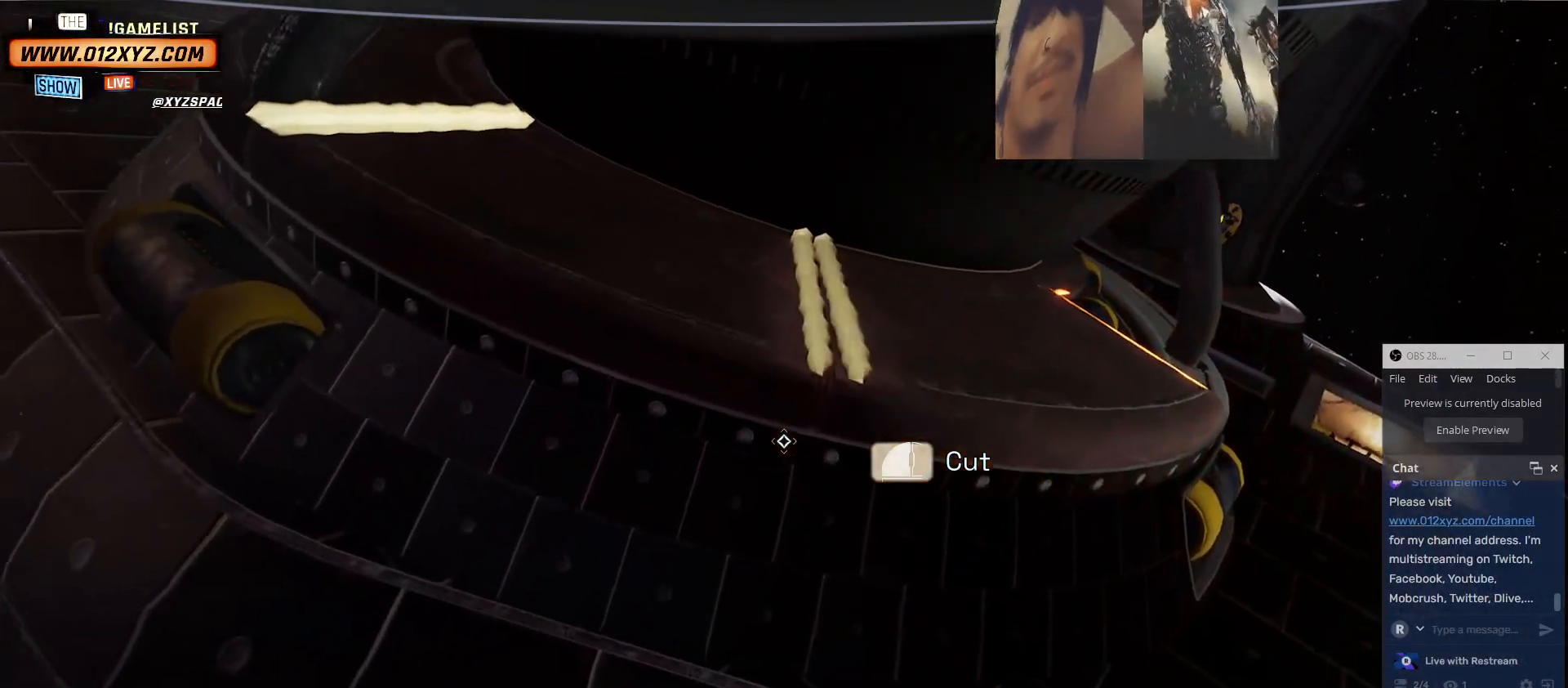
{"keys": ["s"], "mouse": [], "events": [[133, "w", "up"], [367, "s", "down"]]}
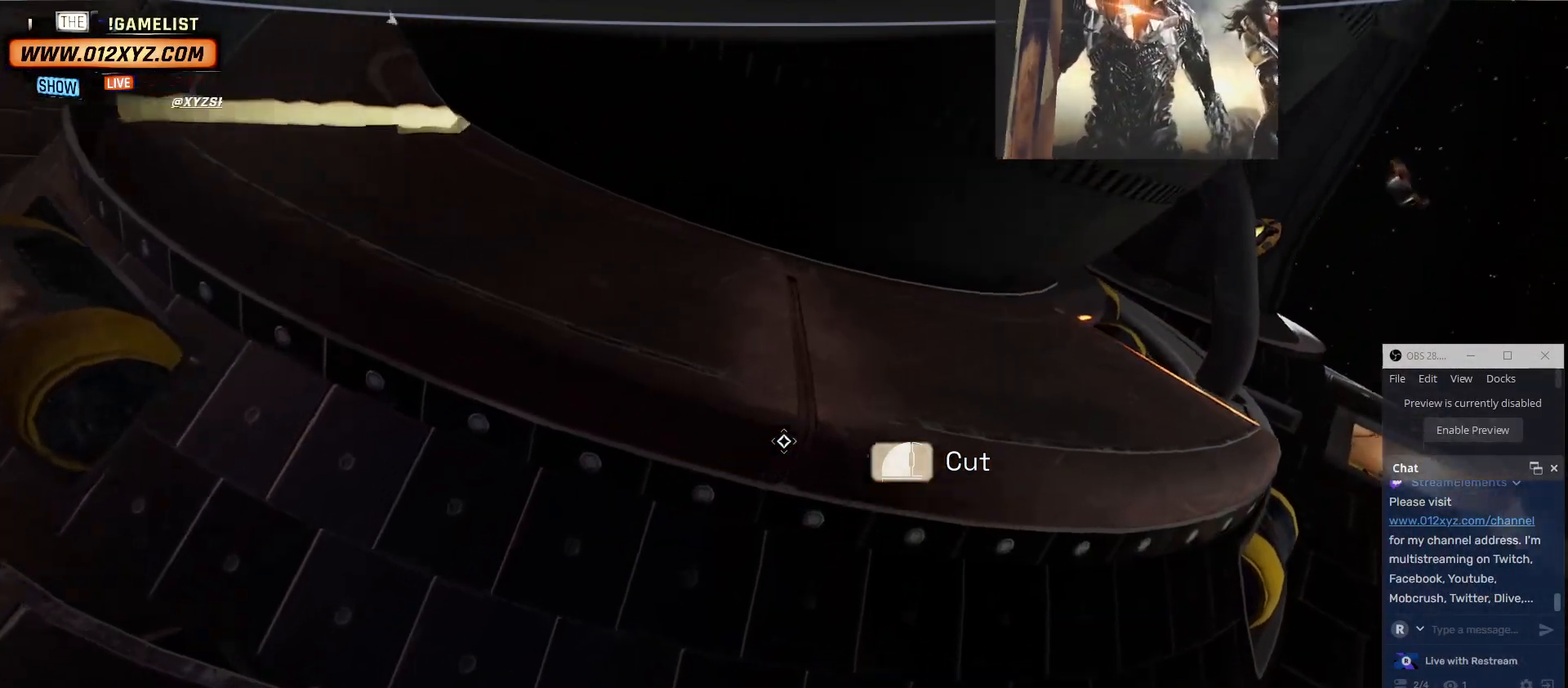
{"keys": [], "mouse": [], "events": [[67, "s", "up"], [67, "space", "down"], [233, "space", "up"]]}
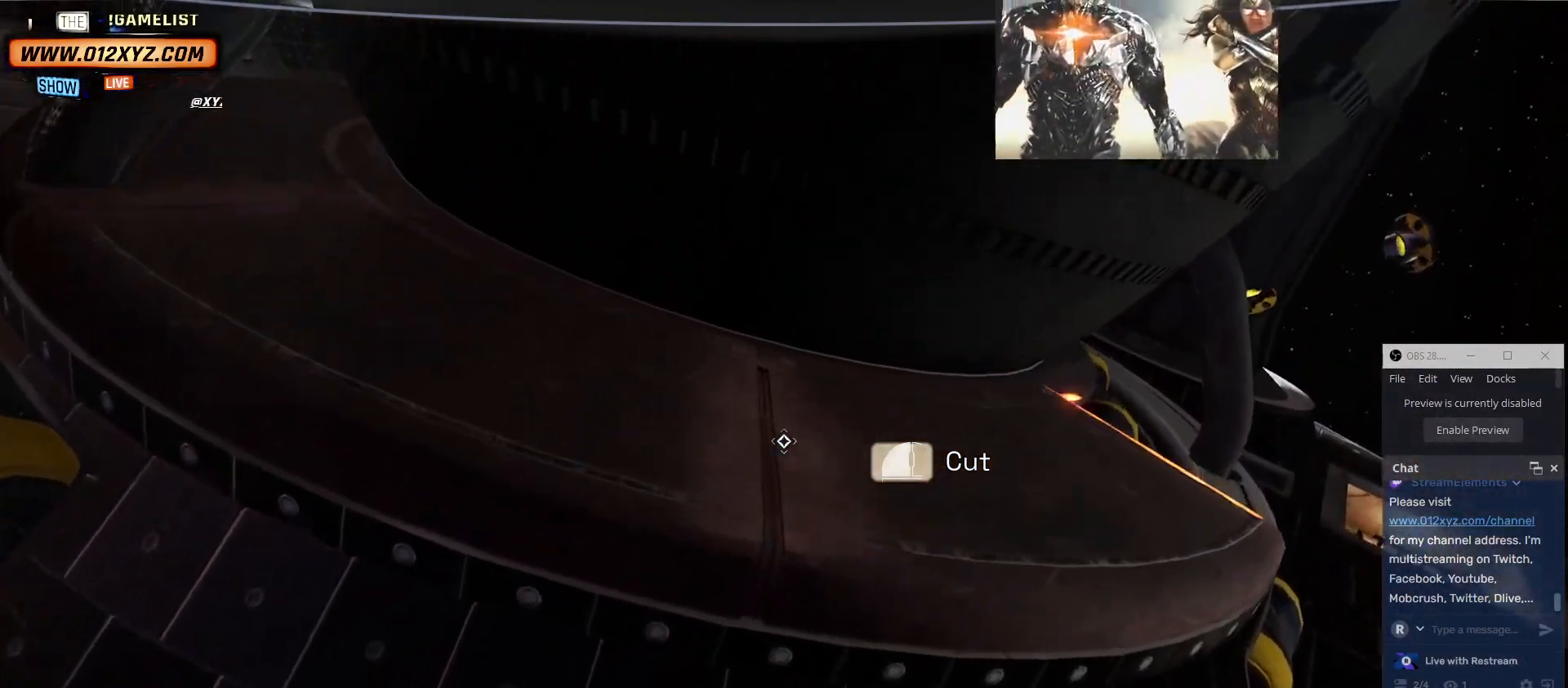
{"keys": [], "mouse": ["left"], "events": [[167, "mouse_left", "down"]]}
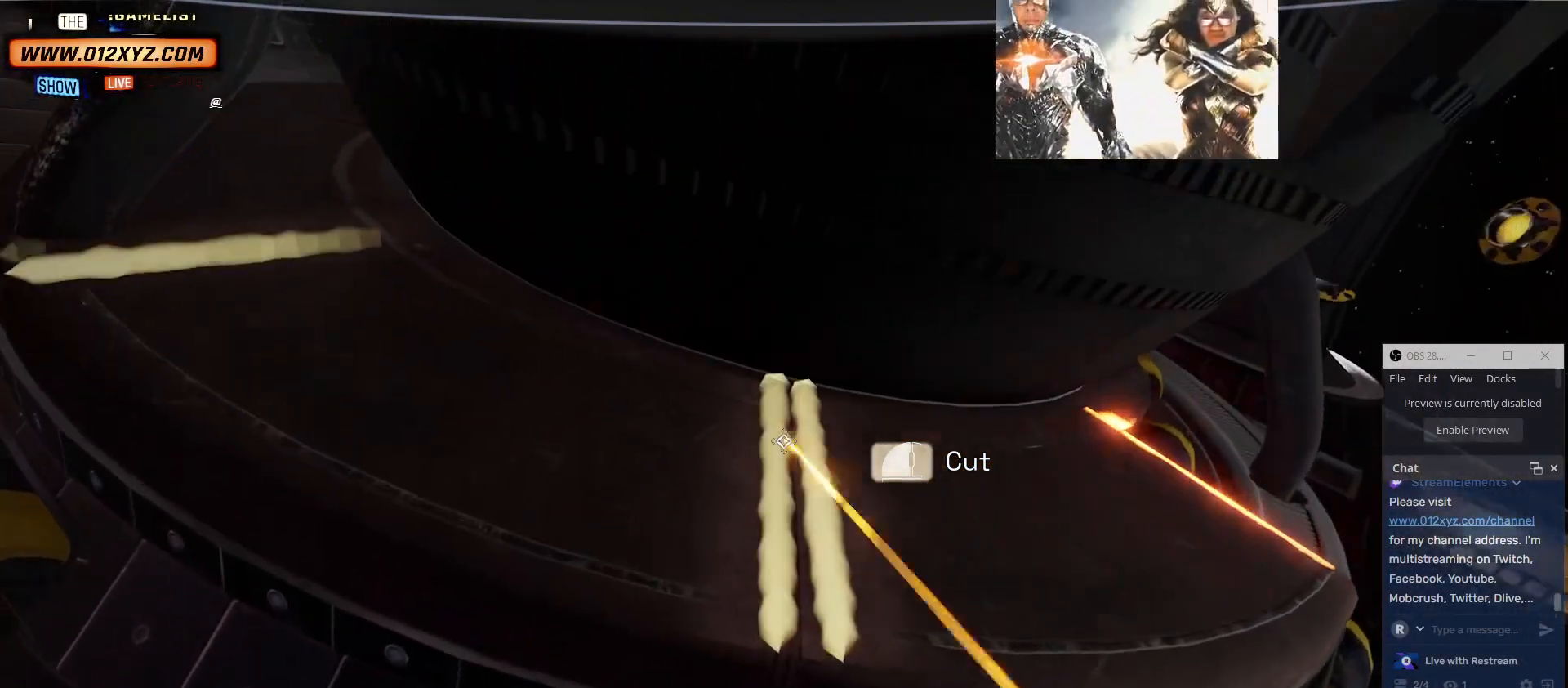
{"keys": [], "mouse": ["left"], "events": []}
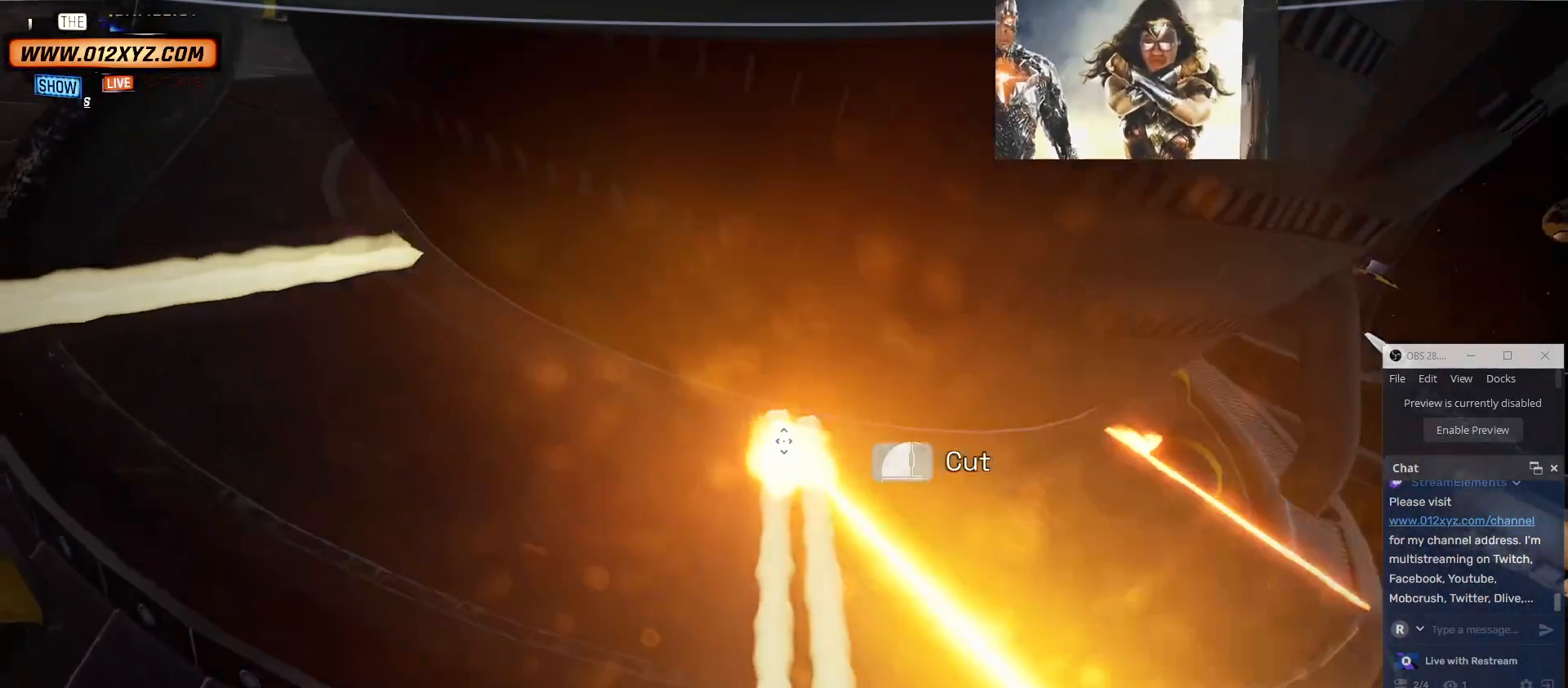
{"keys": [], "mouse": ["left"], "events": []}
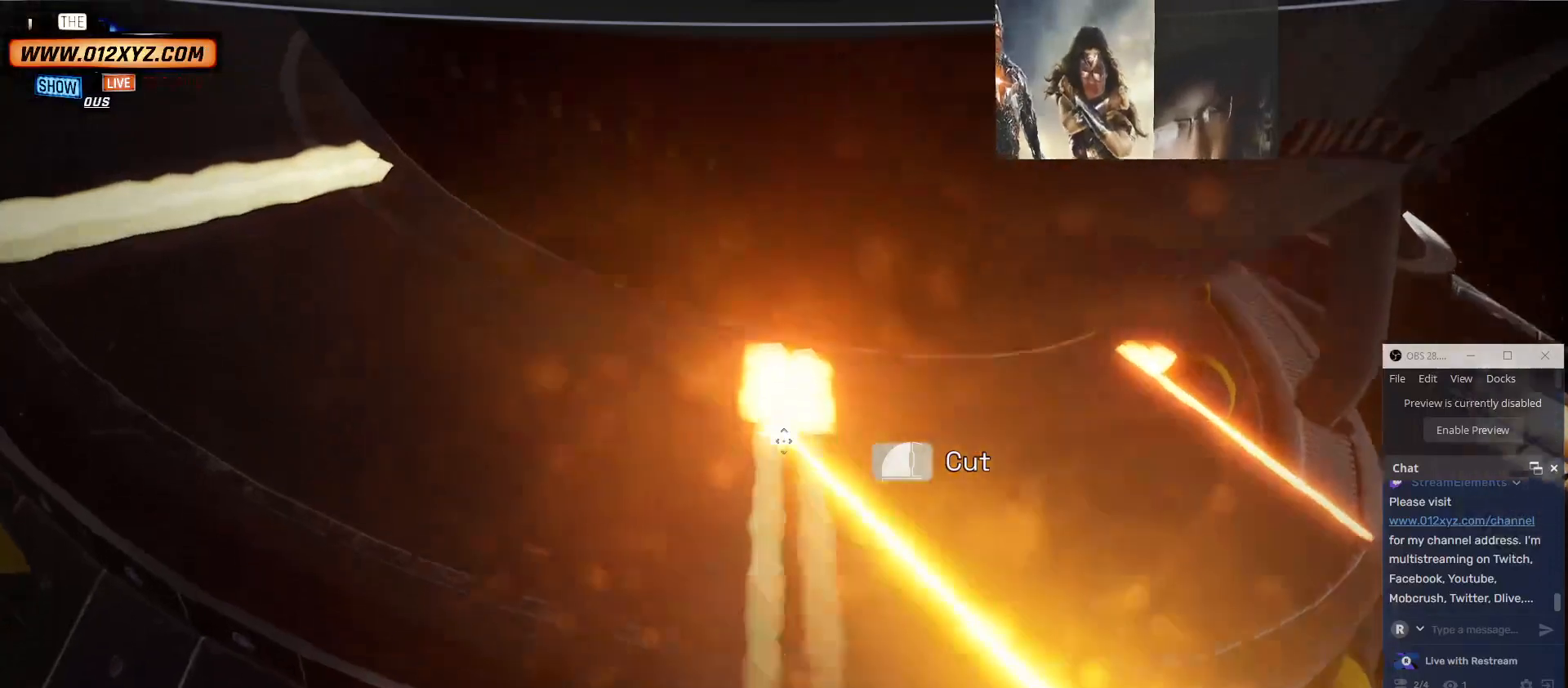
{"keys": [], "mouse": ["left"], "events": []}
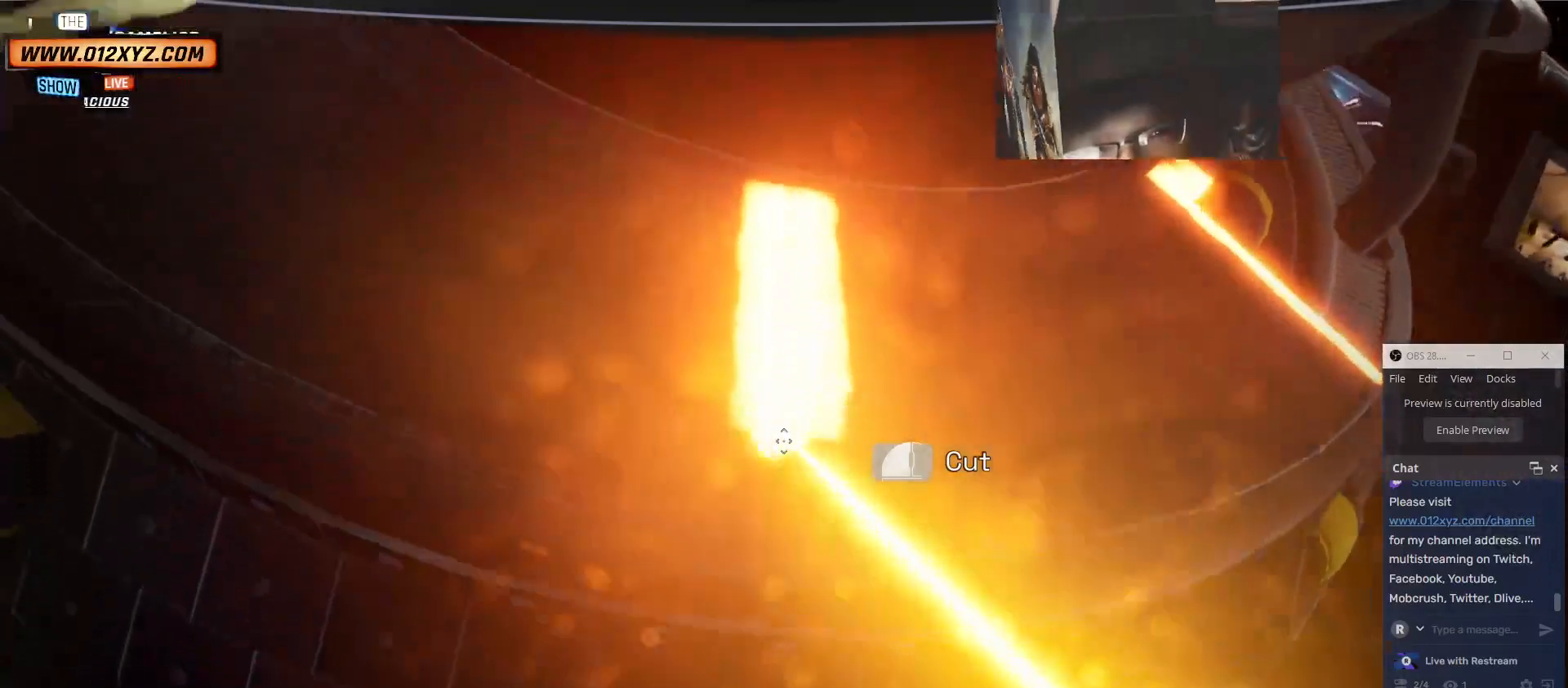
{"keys": [], "mouse": ["left"], "events": []}
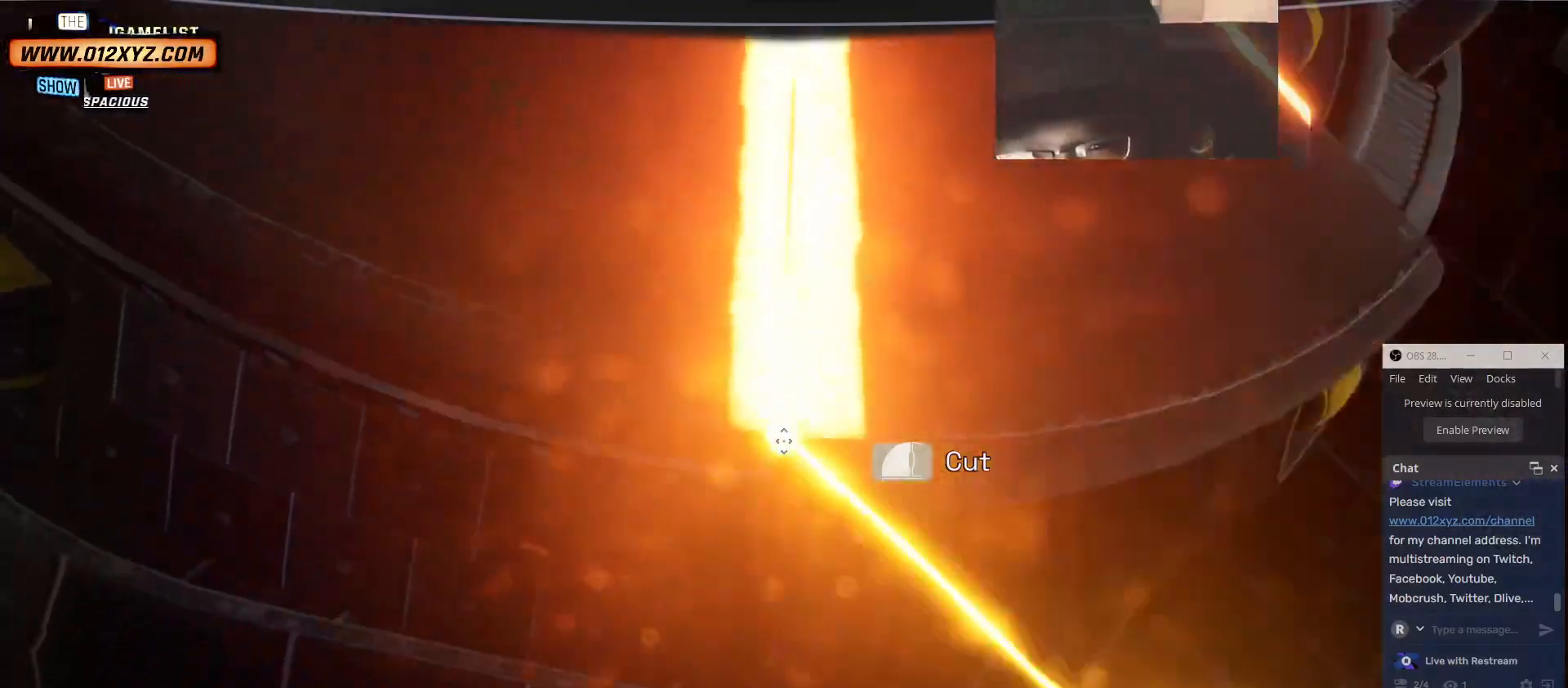
{"keys": [], "mouse": [], "events": [[500, "mouse_left", "up"]]}
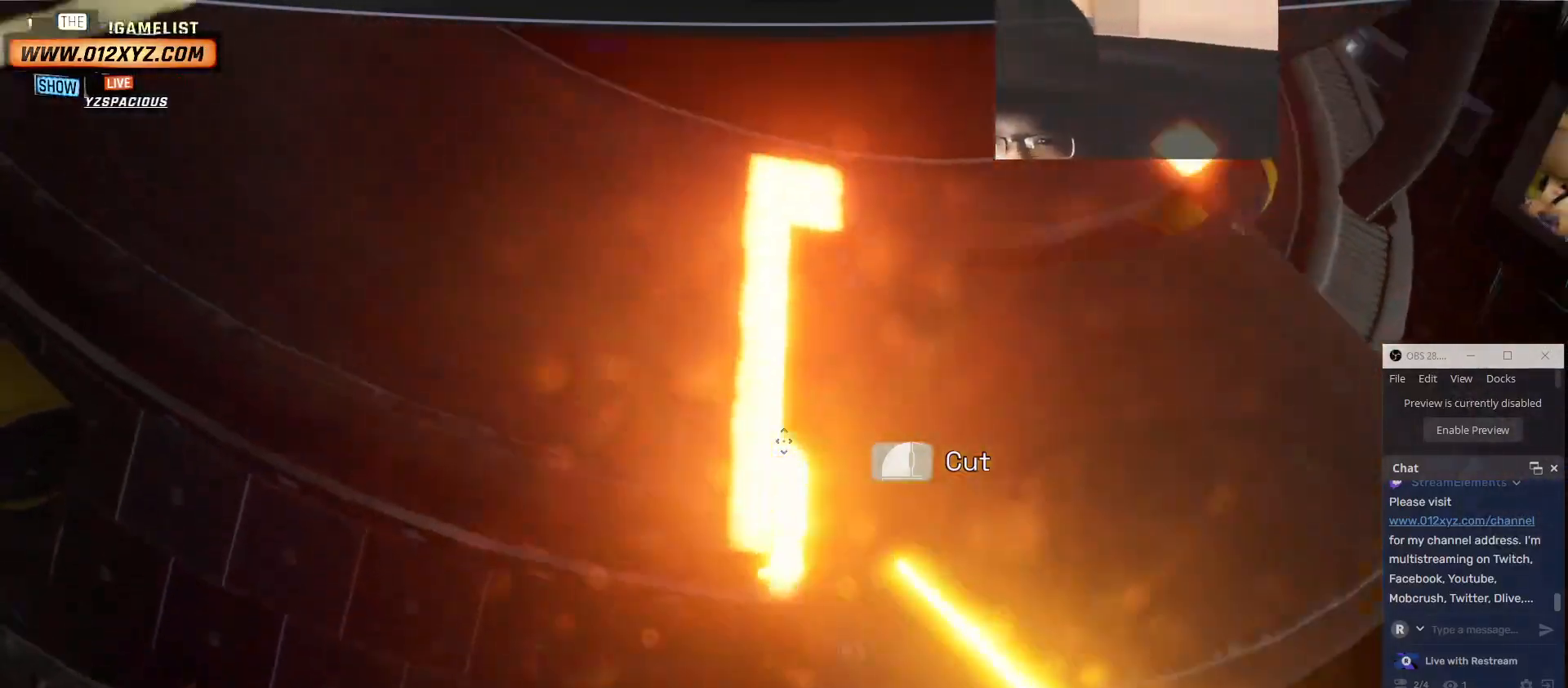
{"keys": [], "mouse": [], "events": []}
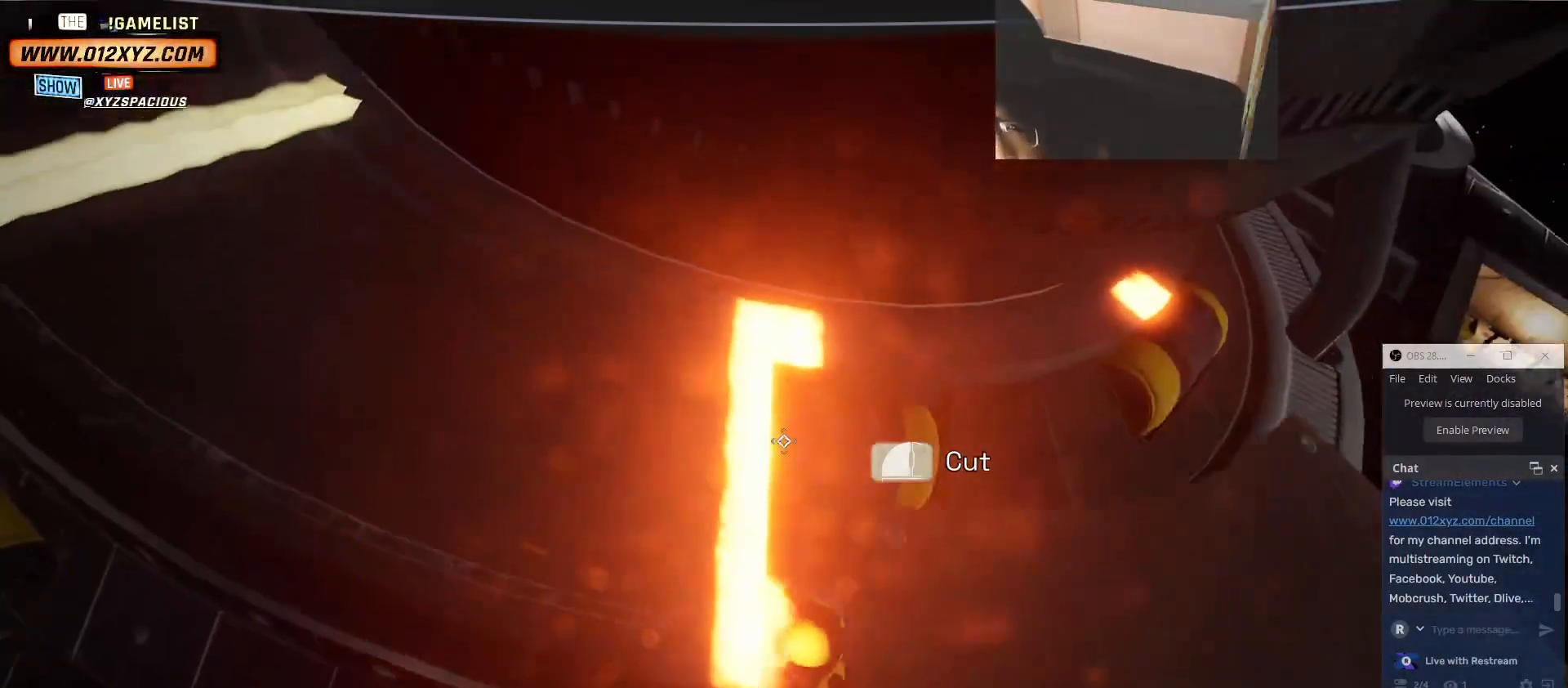
{"keys": [], "mouse": [], "events": [[200, "a", "down"], [233, "a", "up"]]}
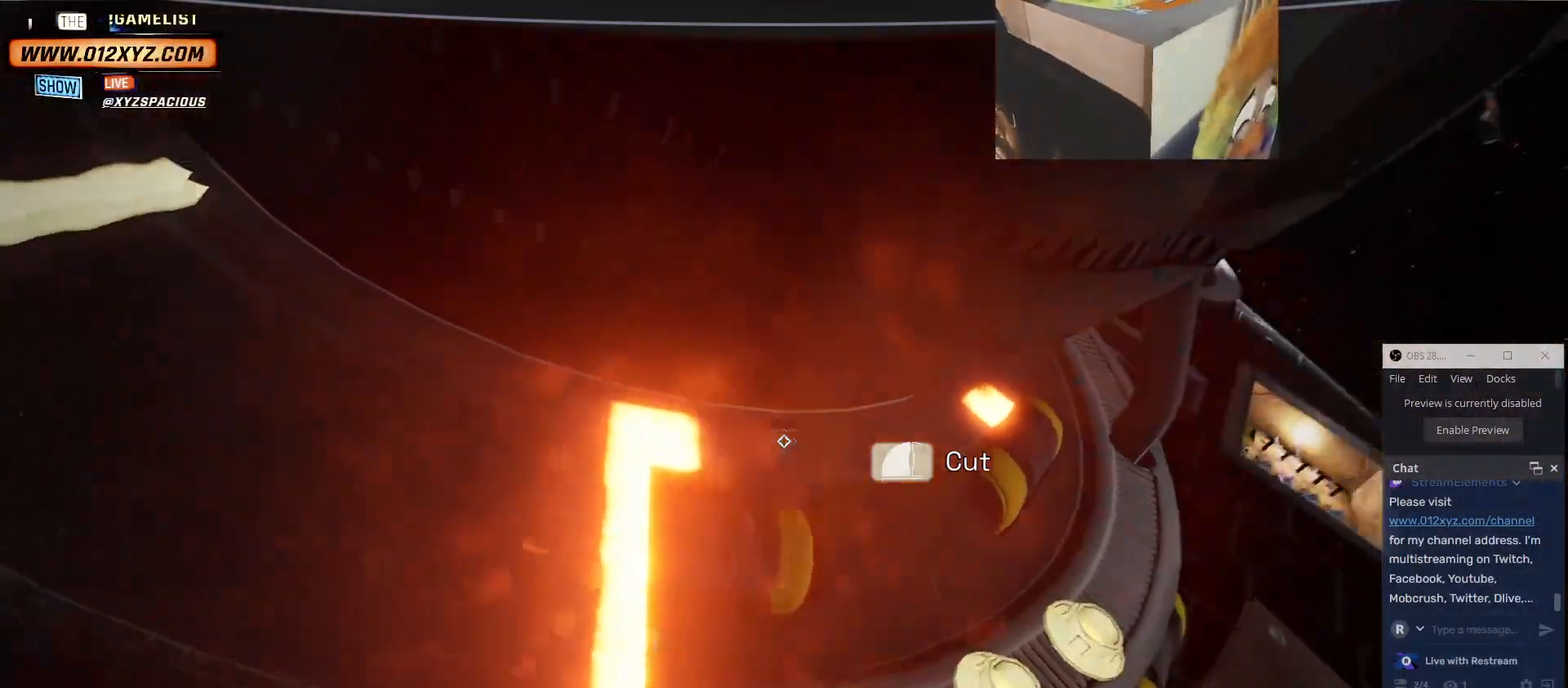
{"keys": [], "mouse": []}
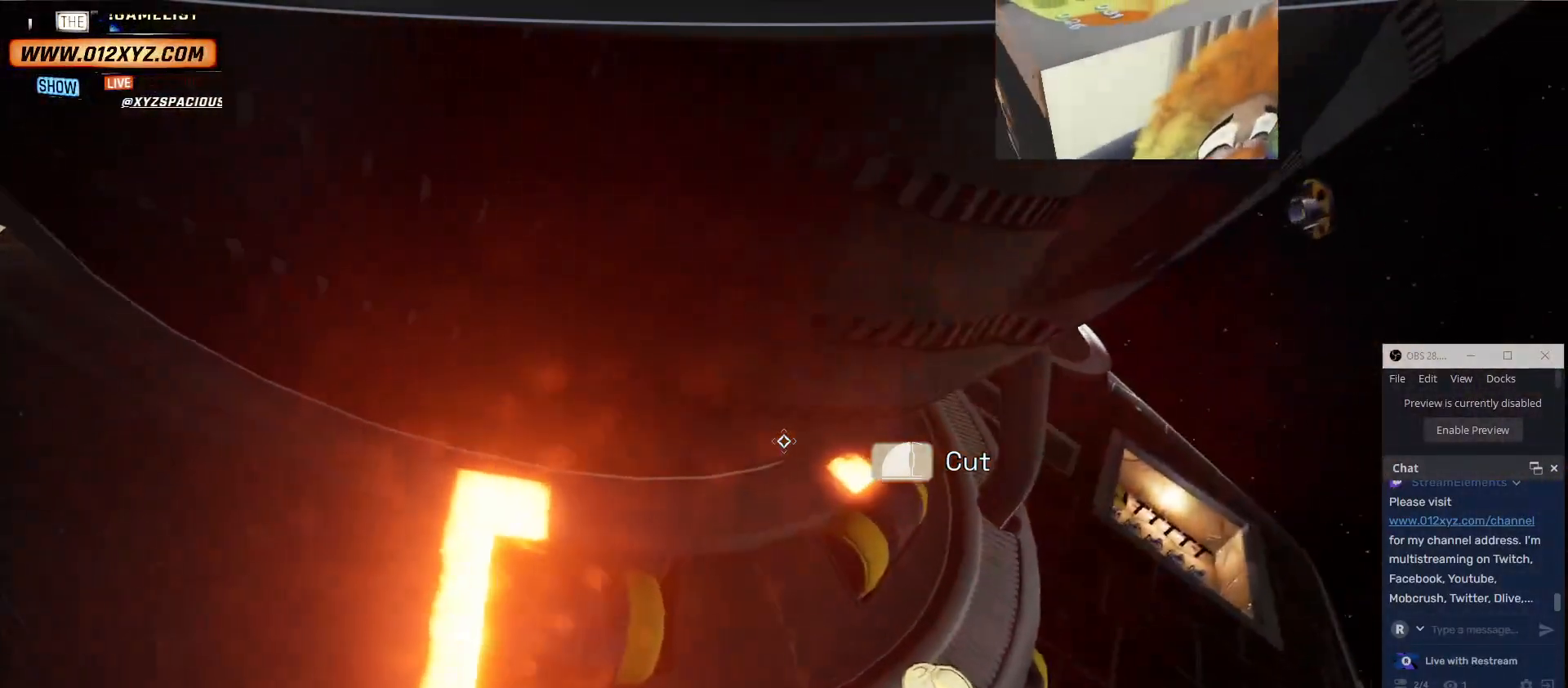
{"keys": [], "mouse": ["left"], "events": [[367, "mouse_left", "down"], [367, "tab", "down"], [500, "tab", "up"]]}
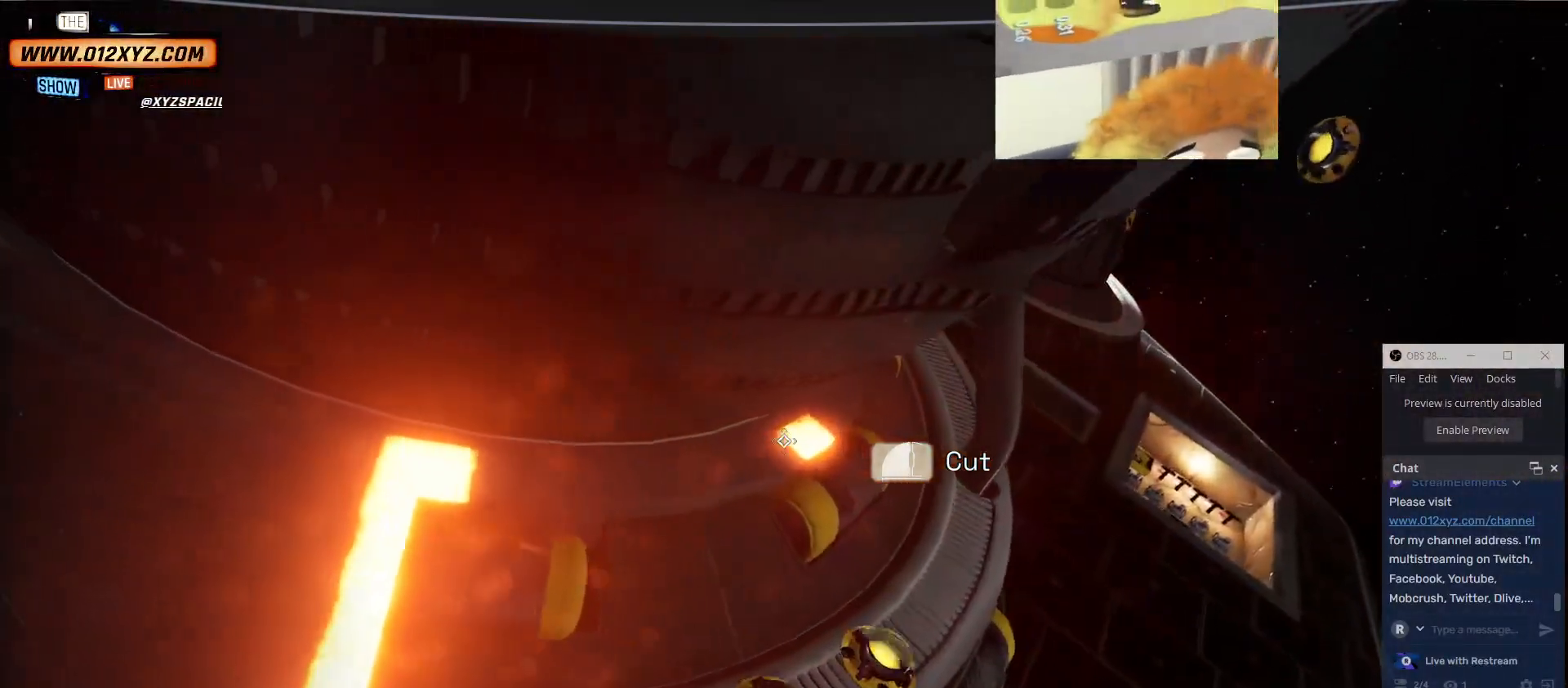
{"keys": [], "mouse": ["left"], "events": []}
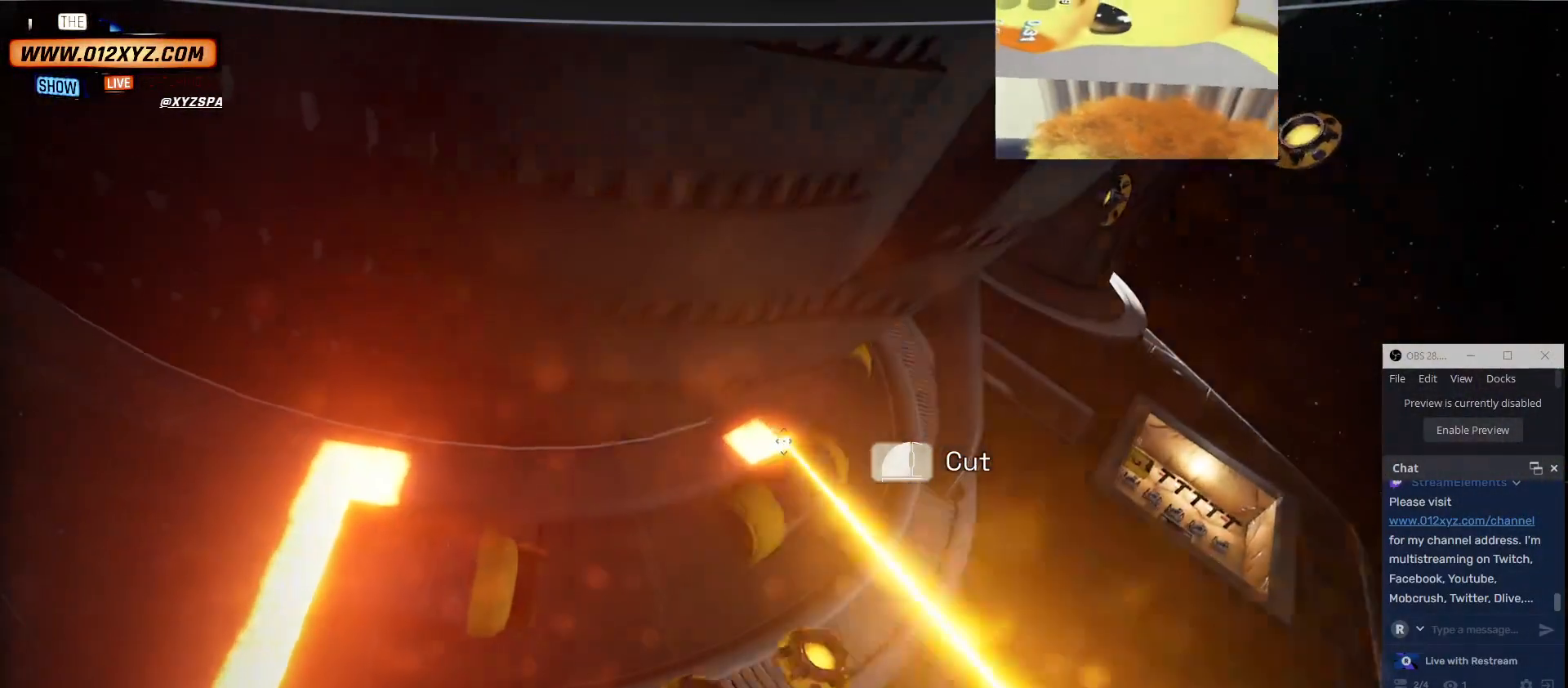
{"keys": [], "mouse": ["left"], "events": []}
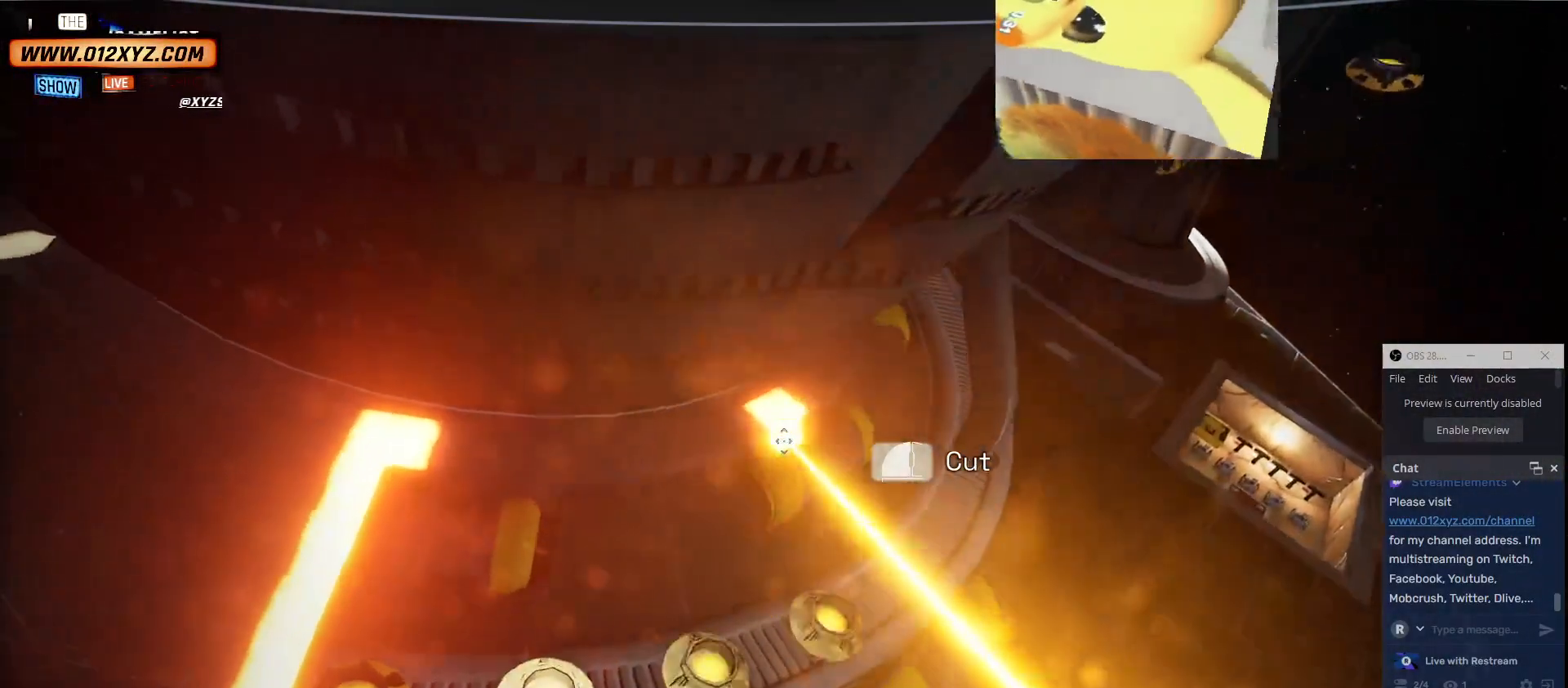
{"keys": [], "mouse": ["left"], "events": []}
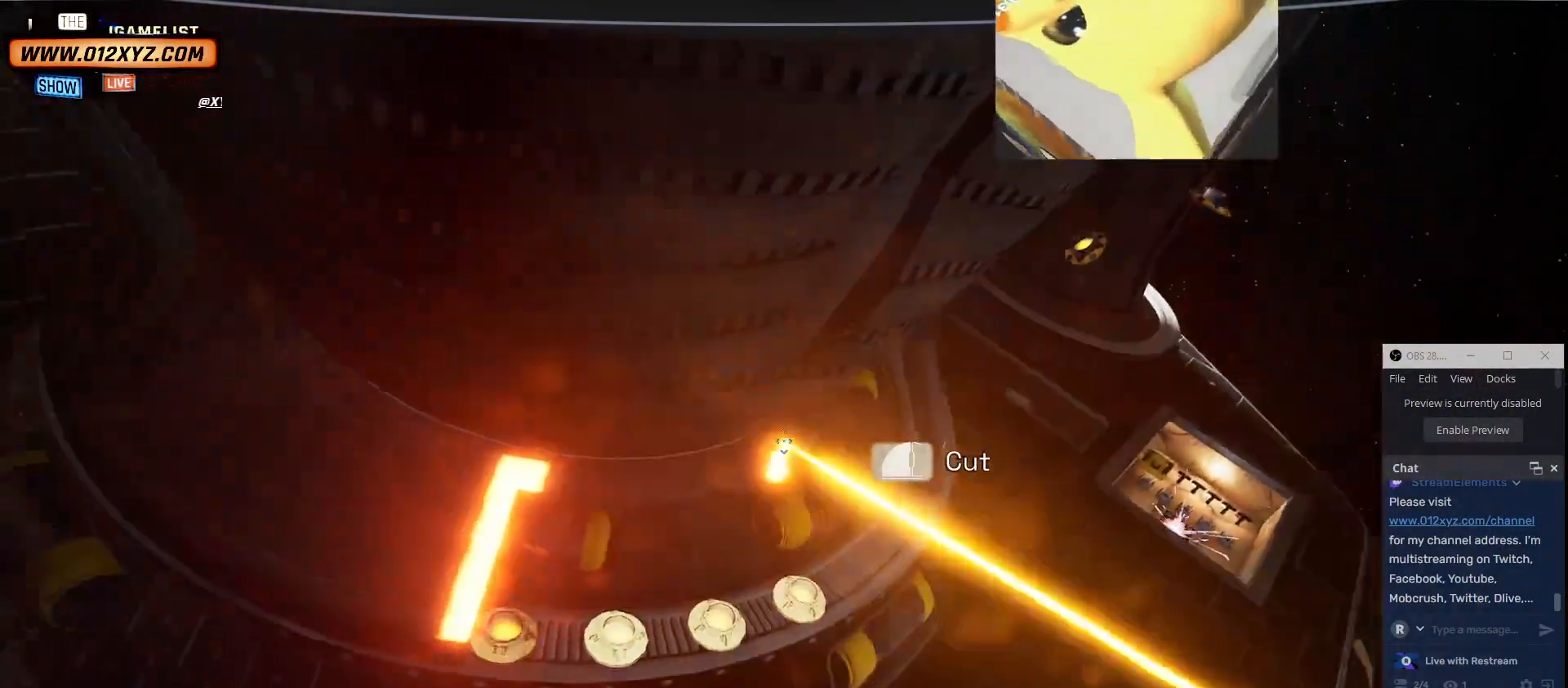
{"keys": [], "mouse": [], "events": [[133, "mouse_left", "up"]]}